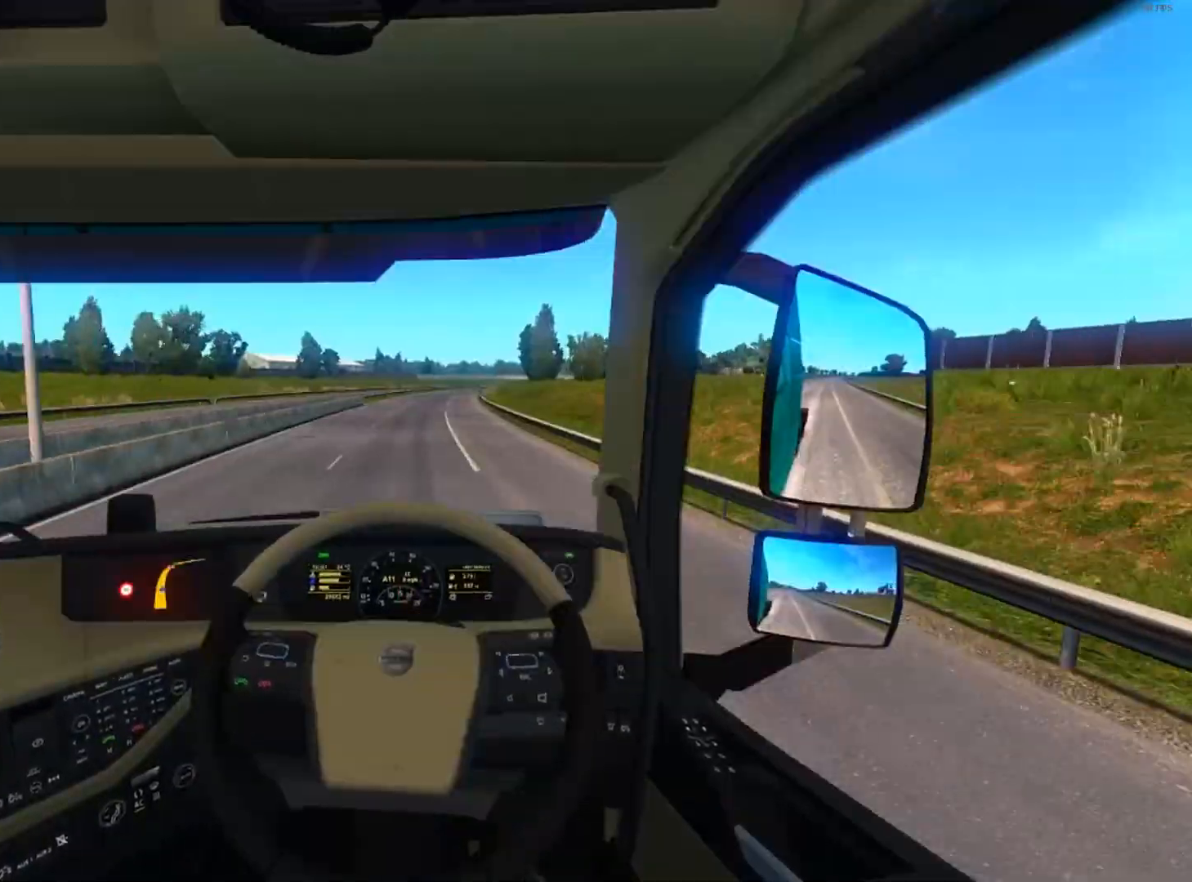
Gameplay with a controller (Xbox layout); each line is a JSON object with the inputs held at the frame after it. "events" lists button and stick changes between this image and that frame as [ms after this image, input, new state], when the widget could be followed in between. Not read: R3.
{"buttons": ["R2"], "left_stick": "center", "right_stick": "center", "events": [[33, "left_stick", "down-right"], [133, "left_stick", "center"]]}
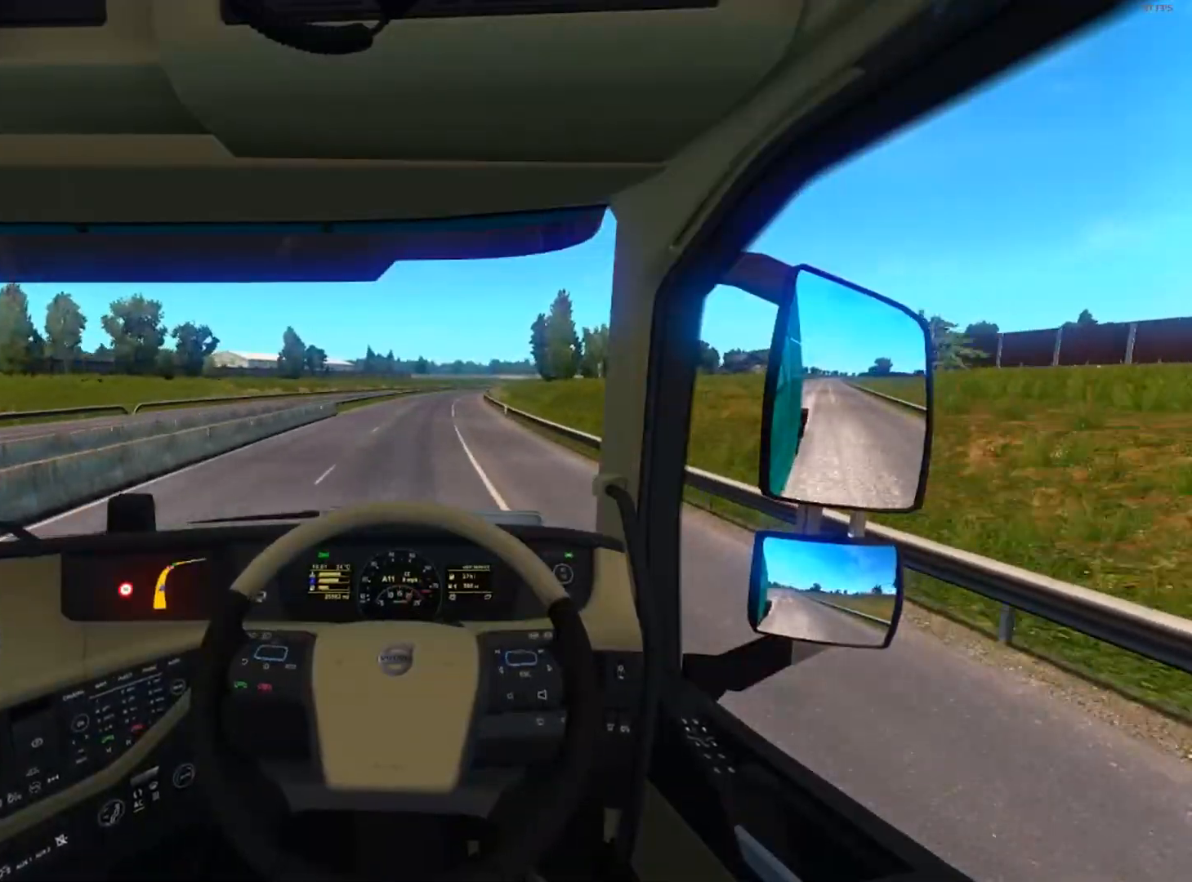
{"buttons": ["R2"], "left_stick": "right", "right_stick": "center", "events": [[34, "left_stick", "left"], [167, "left_stick", "center"], [467, "left_stick", "right"]]}
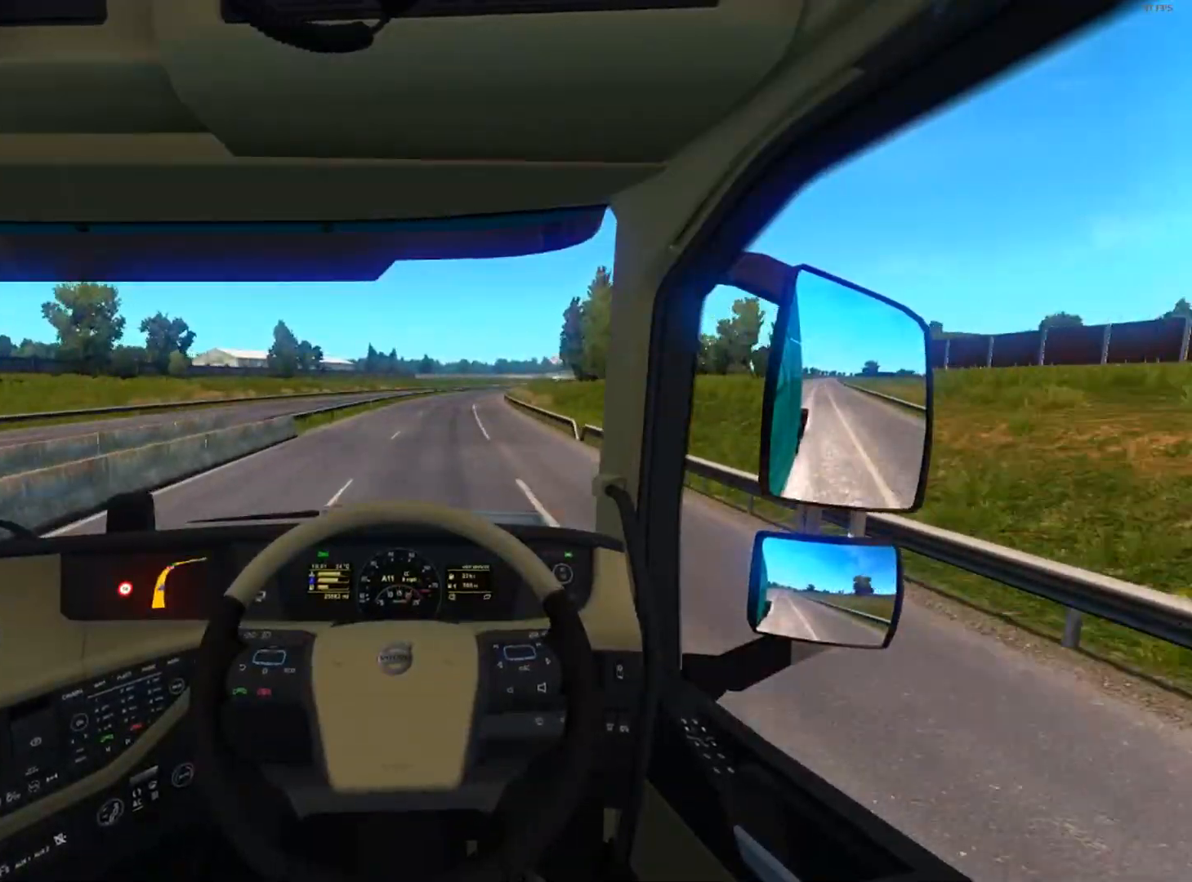
{"buttons": ["R2"], "left_stick": "down-right", "right_stick": "center", "events": [[133, "left_stick", "center"], [500, "left_stick", "down-right"]]}
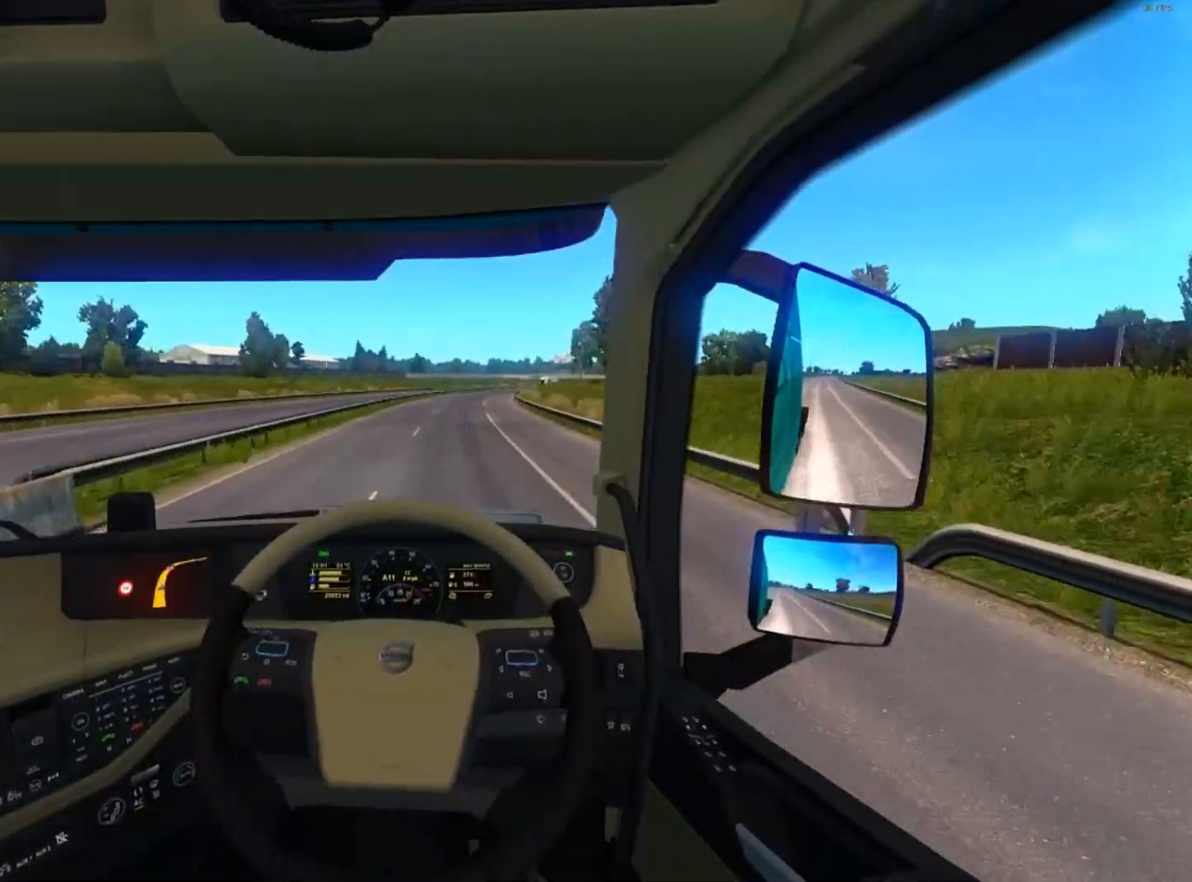
{"buttons": ["R2"], "left_stick": "down-right", "right_stick": "center", "events": [[167, "left_stick", "center"], [401, "left_stick", "down-right"]]}
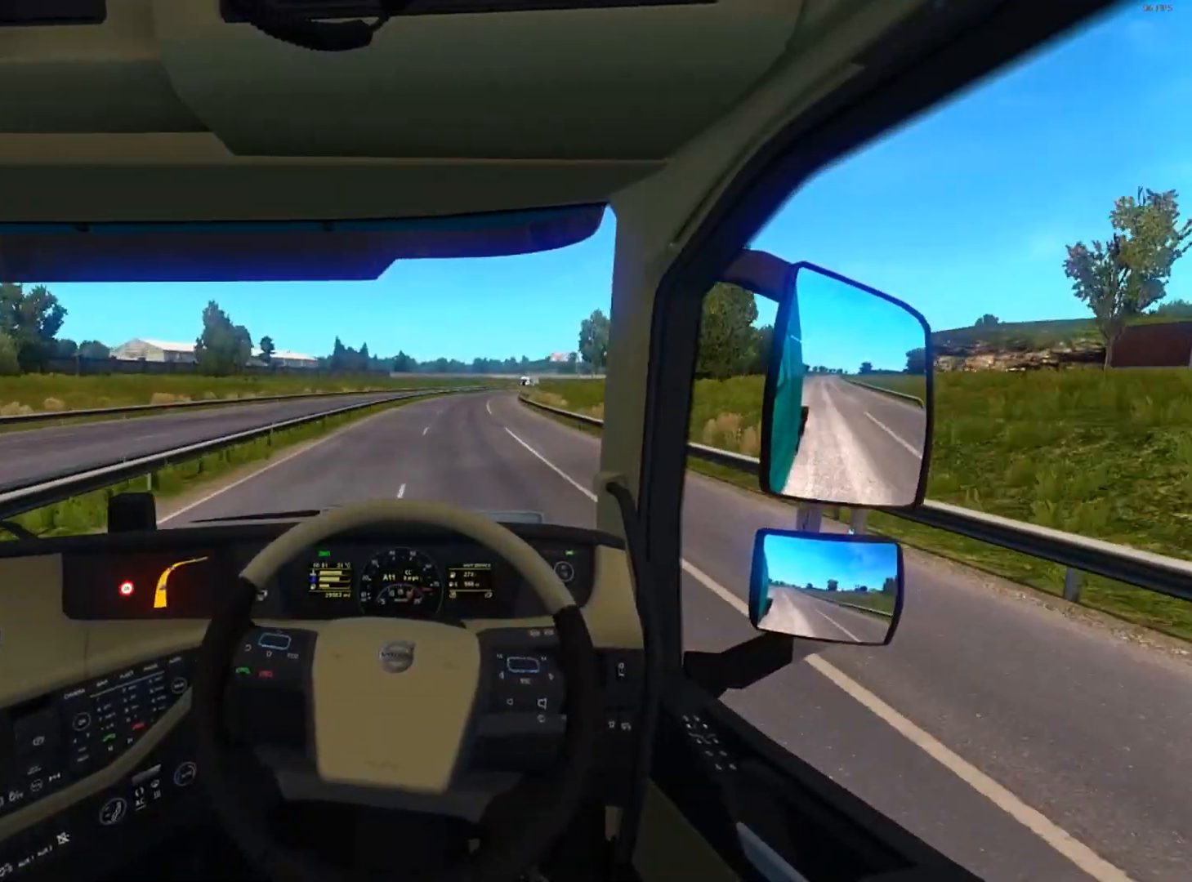
{"buttons": ["R2"], "left_stick": "center", "right_stick": "center", "events": [[33, "left_stick", "center"], [300, "left_stick", "down-right"], [433, "left_stick", "center"]]}
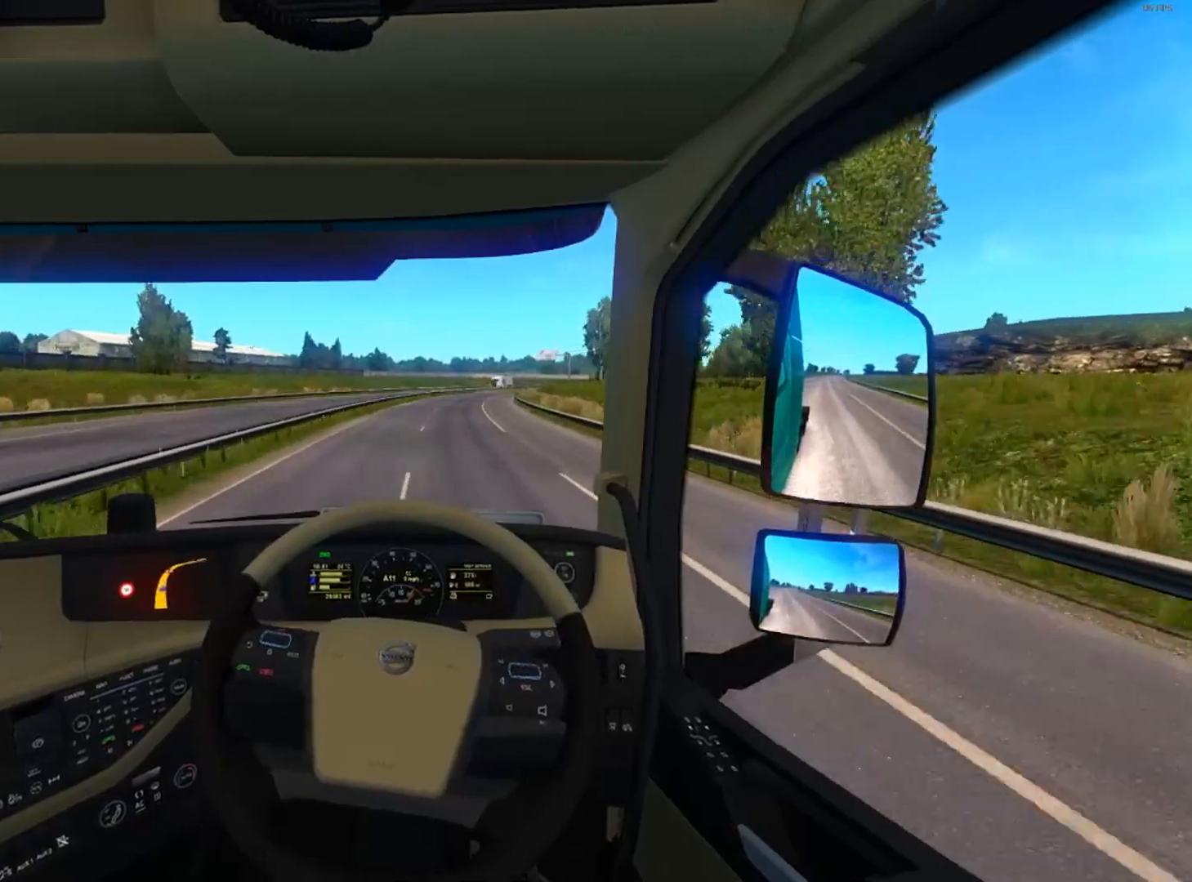
{"buttons": ["R2"], "left_stick": "center", "right_stick": "center", "events": [[267, "left_stick", "down-right"], [367, "left_stick", "center"]]}
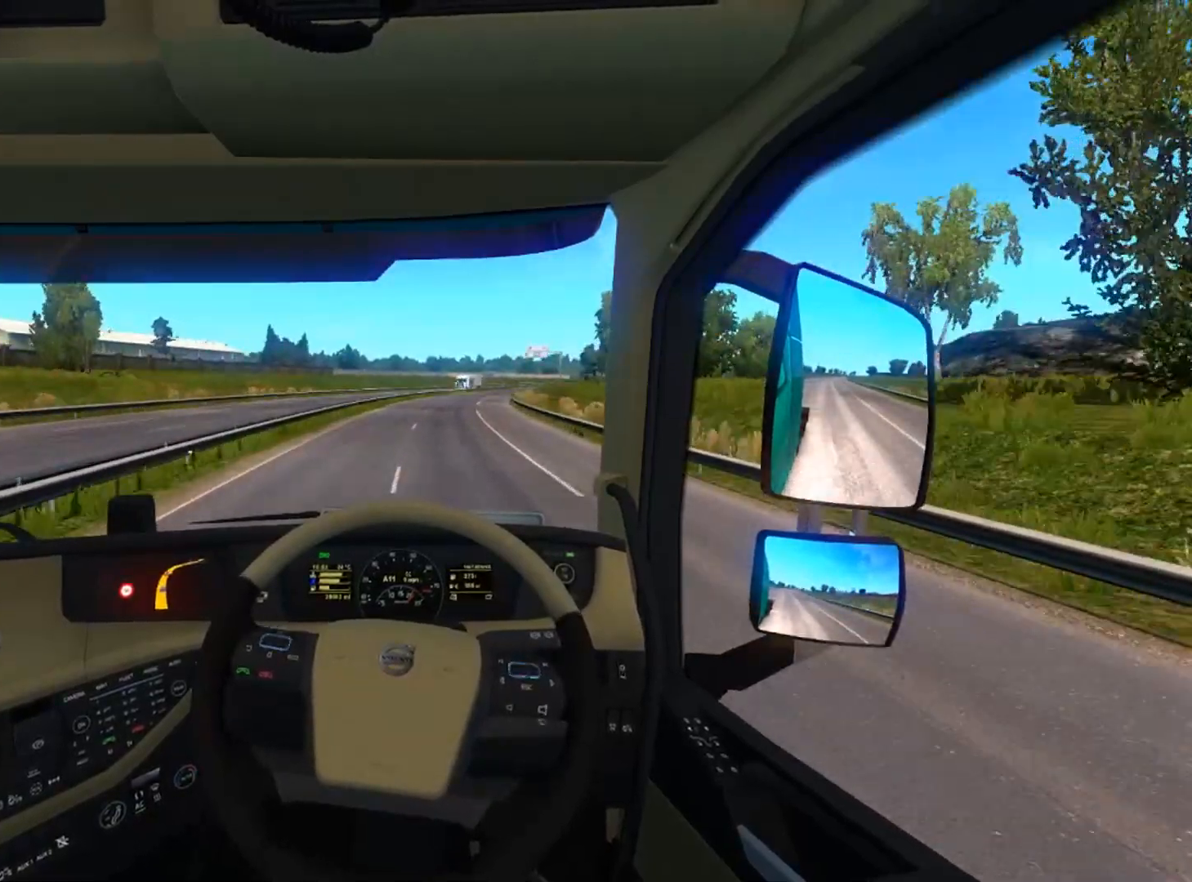
{"buttons": ["R2"], "left_stick": "center", "right_stick": "center", "events": []}
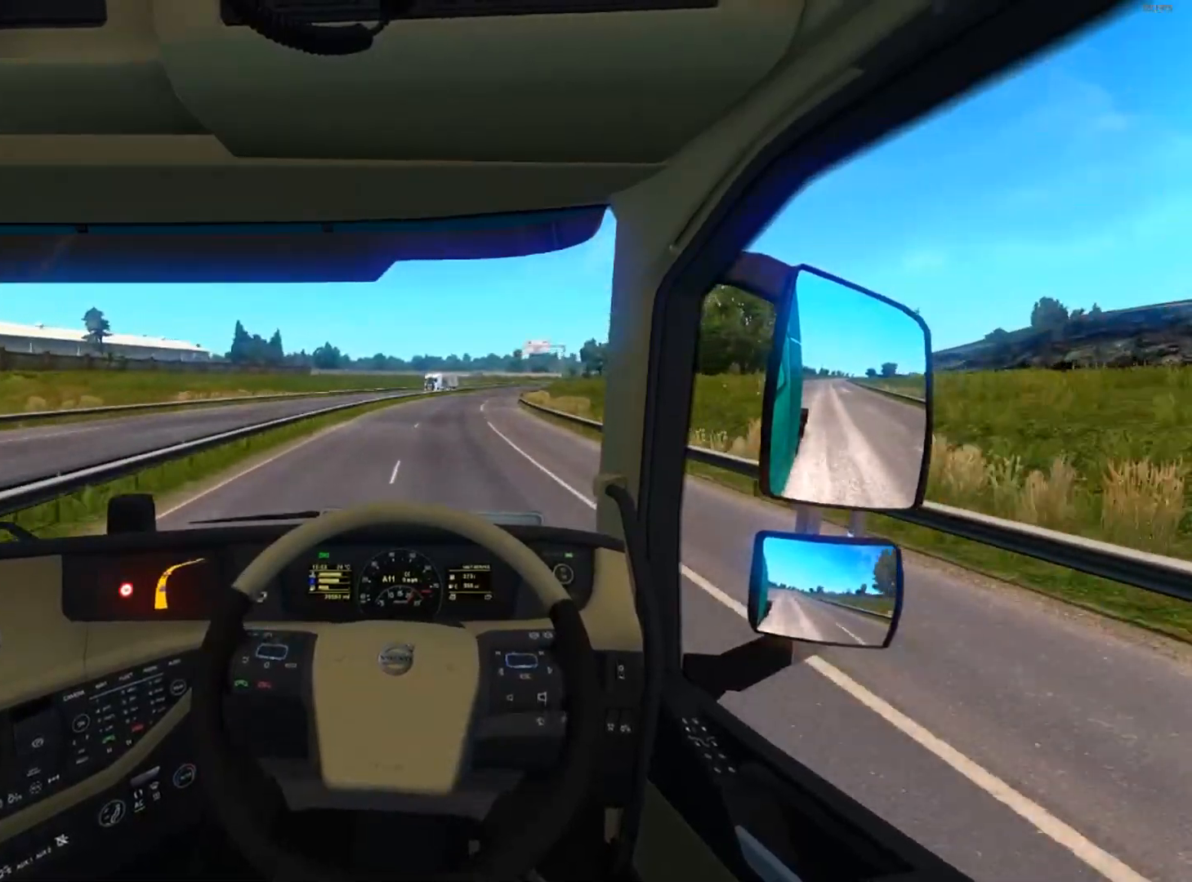
{"buttons": ["R2"], "left_stick": "center", "right_stick": "center", "events": []}
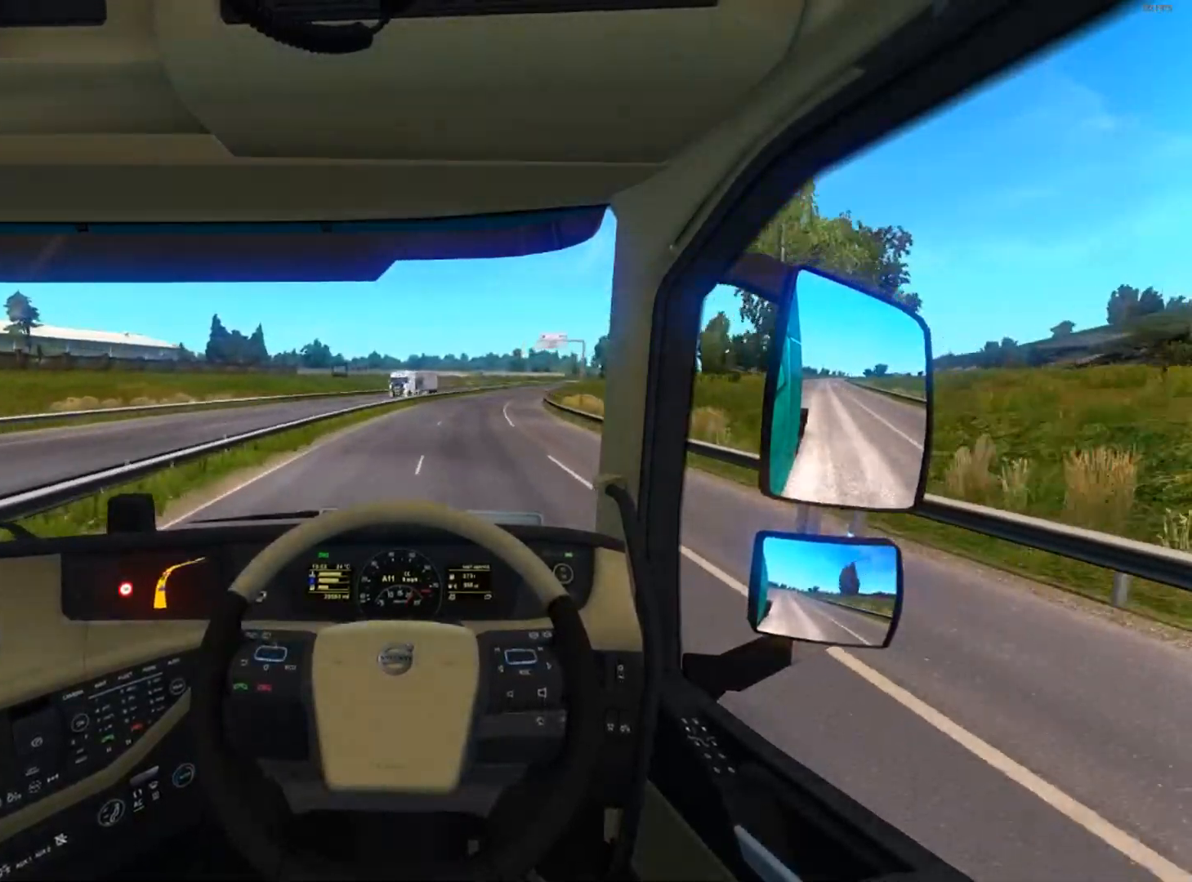
{"buttons": ["R2"], "left_stick": "down-right", "right_stick": "center", "events": [[267, "left_stick", "left"], [333, "left_stick", "center"], [400, "left_stick", "down-right"]]}
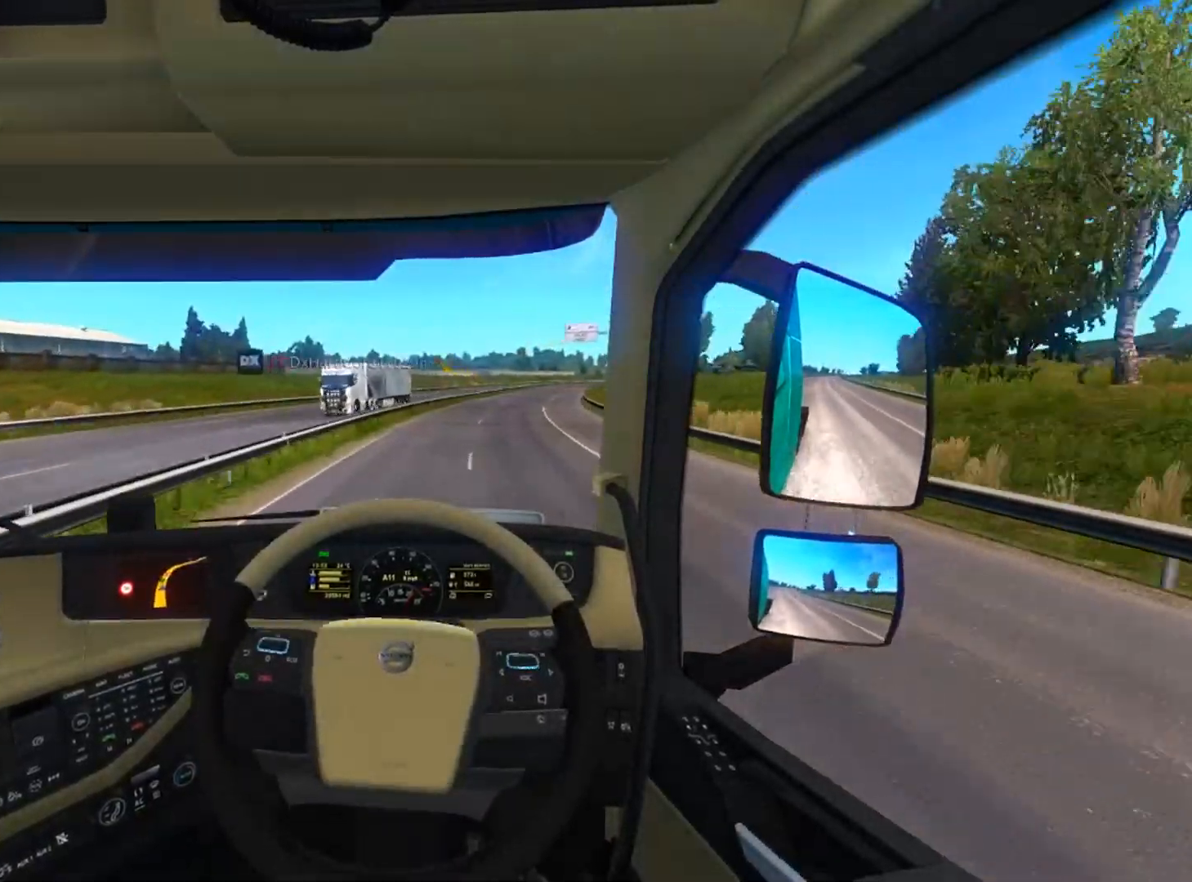
{"buttons": ["R2"], "left_stick": "left", "right_stick": "center", "events": [[267, "left_stick", "center"], [367, "left_stick", "left"]]}
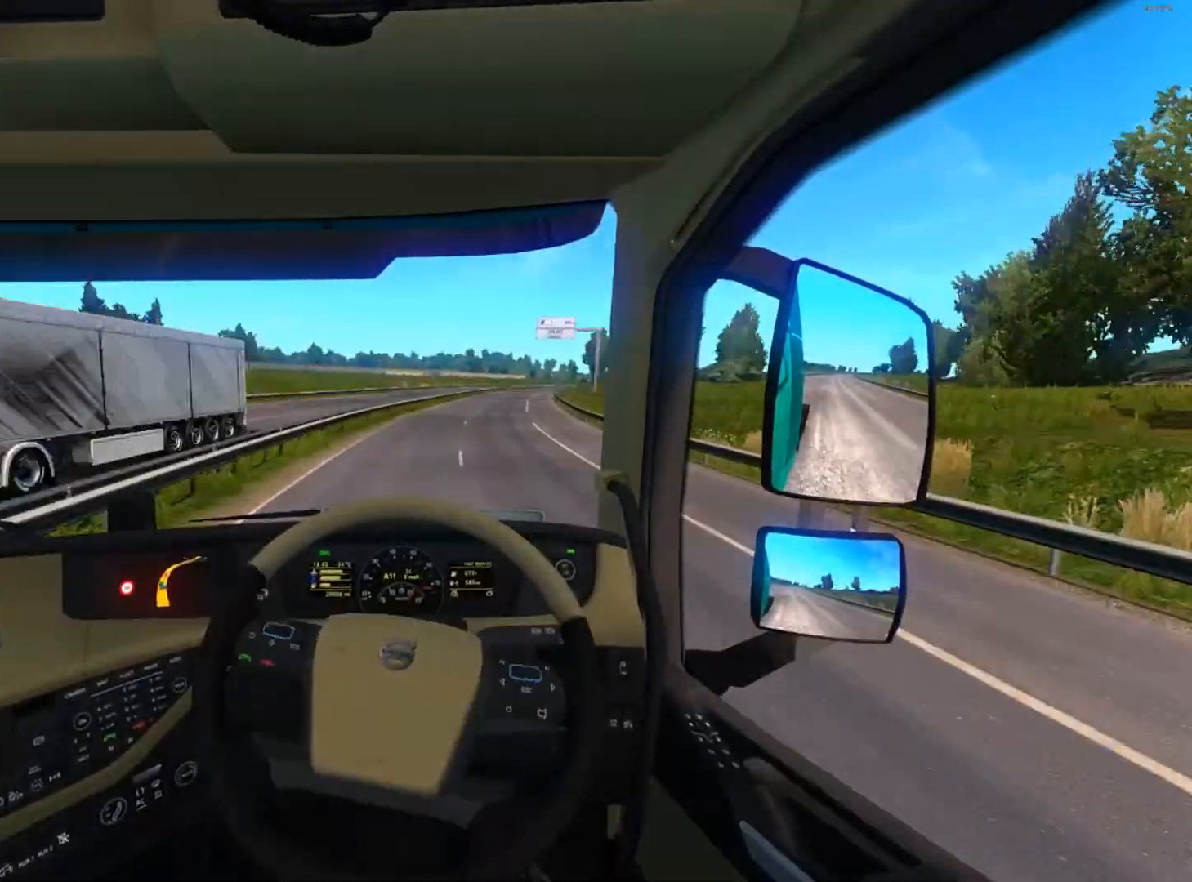
{"buttons": ["R2"], "left_stick": "right", "right_stick": "center", "events": [[133, "left_stick", "right"]]}
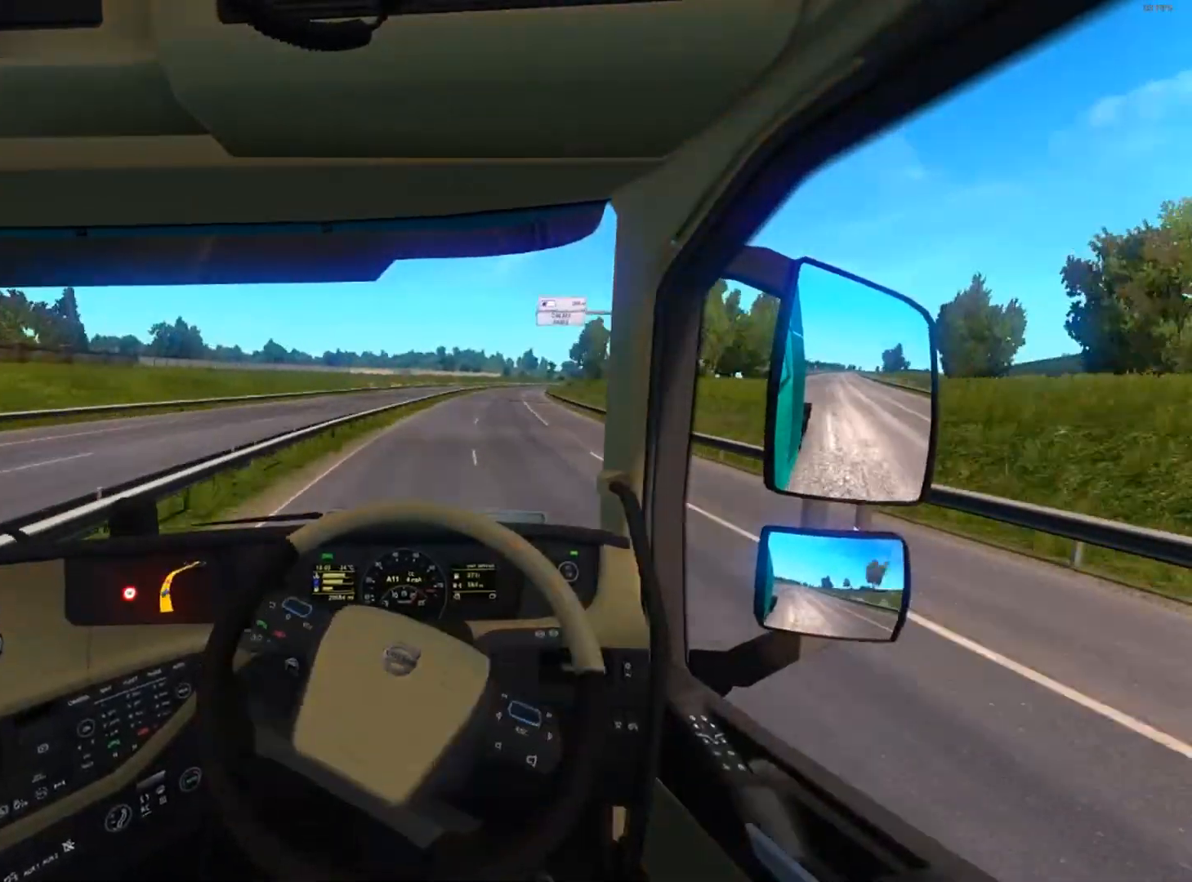
{"buttons": ["R2"], "left_stick": "center", "right_stick": "center", "events": [[467, "left_stick", "center"]]}
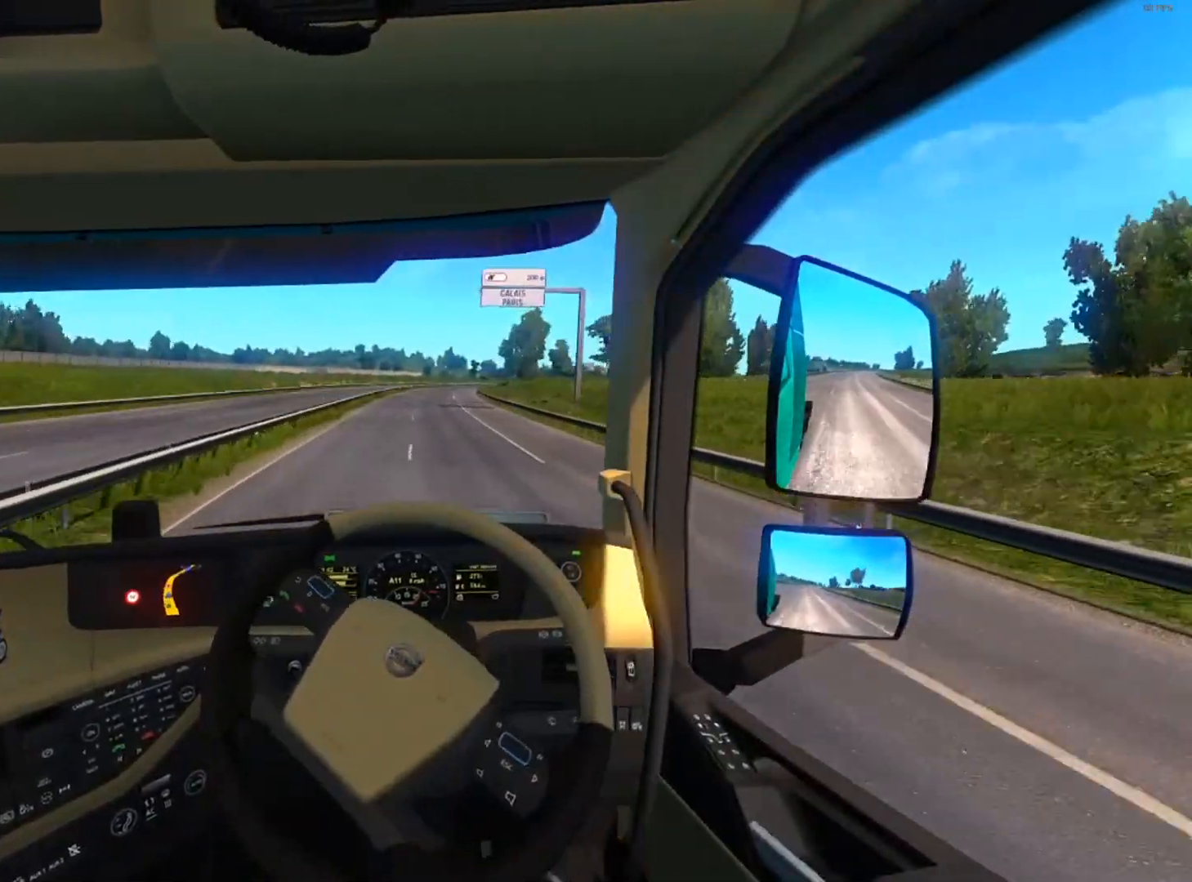
{"buttons": ["R2"], "left_stick": "left", "right_stick": "center", "events": [[33, "left_stick", "left"], [100, "left_stick", "center"], [267, "left_stick", "left"]]}
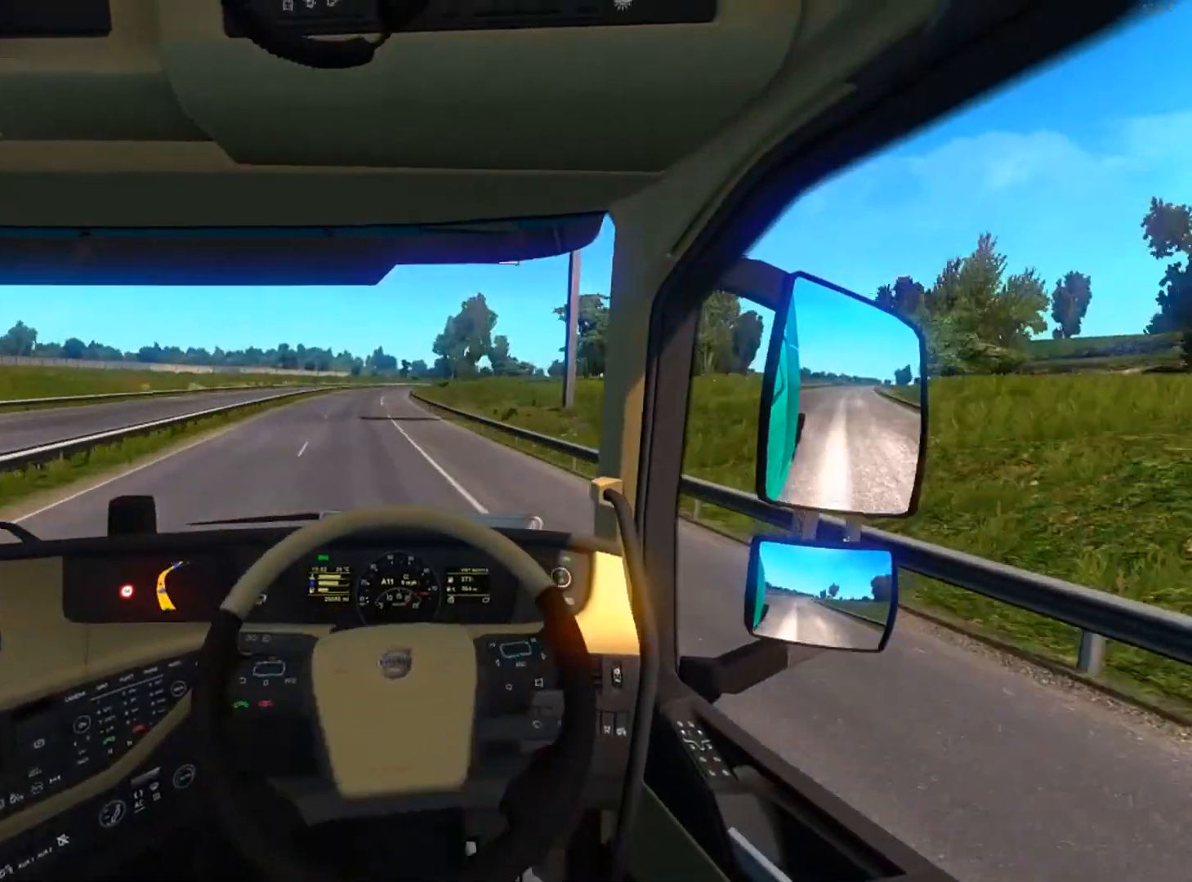
{"buttons": ["L2"], "left_stick": "left", "right_stick": "center", "events": [[200, "L2", "down"], [200, "R2", "up"]]}
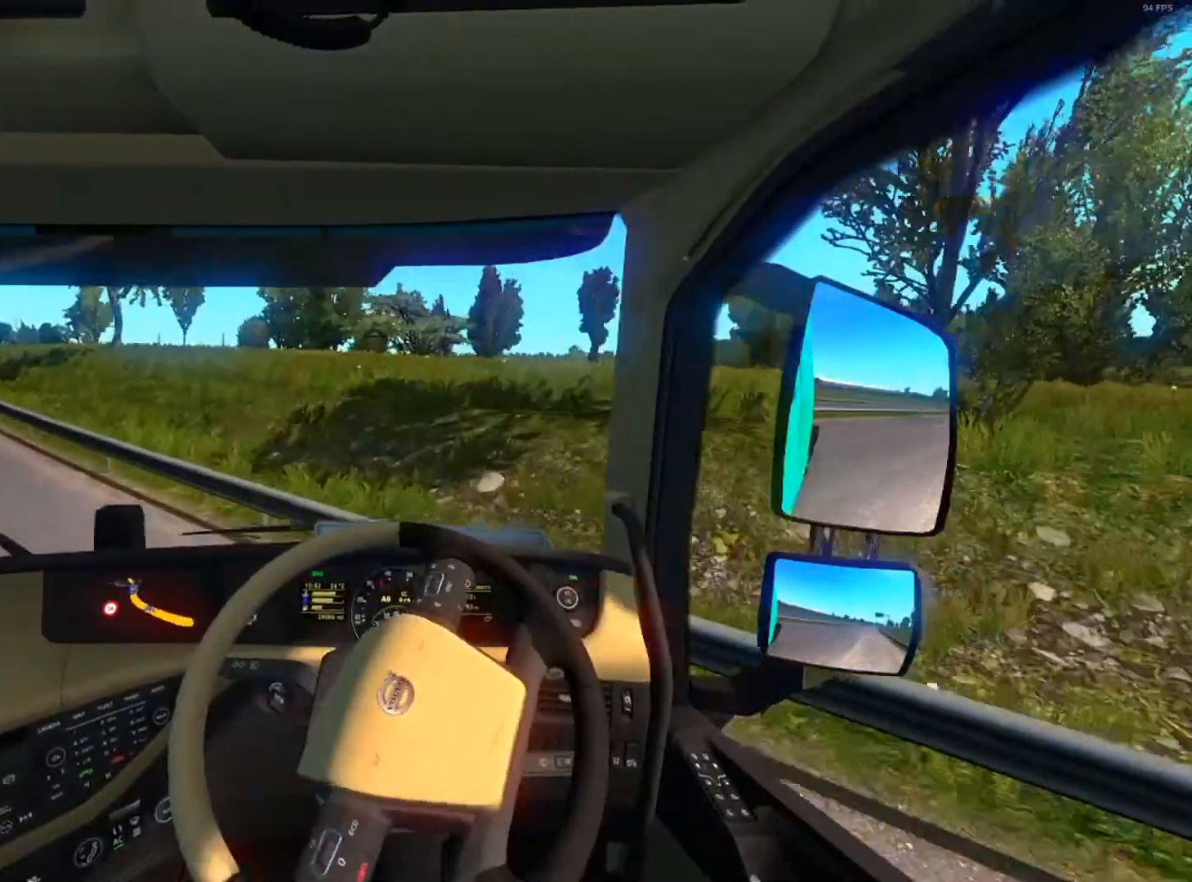
{"buttons": ["L2"], "left_stick": "left", "right_stick": "center", "events": []}
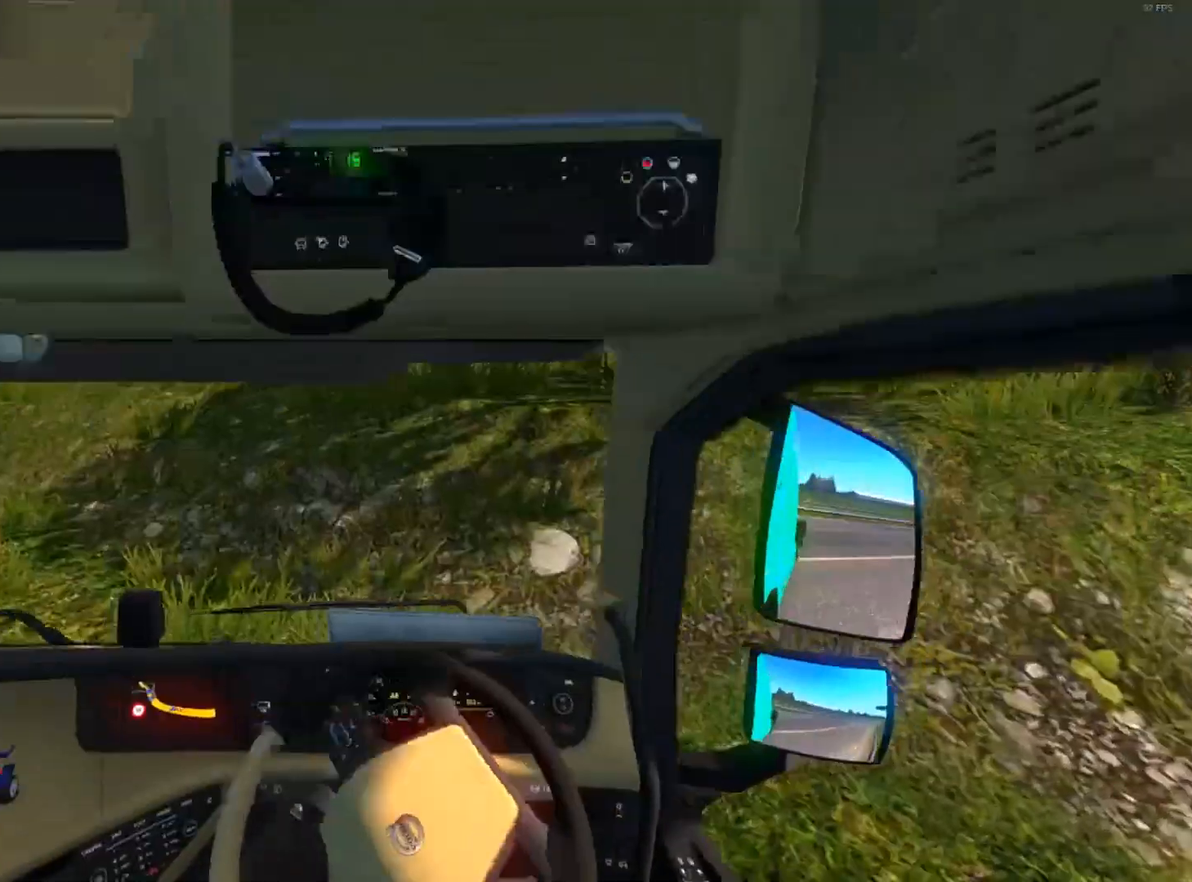
{"buttons": ["L2"], "left_stick": "left", "right_stick": "center", "events": [[301, "L2", "up"], [367, "L2", "down"]]}
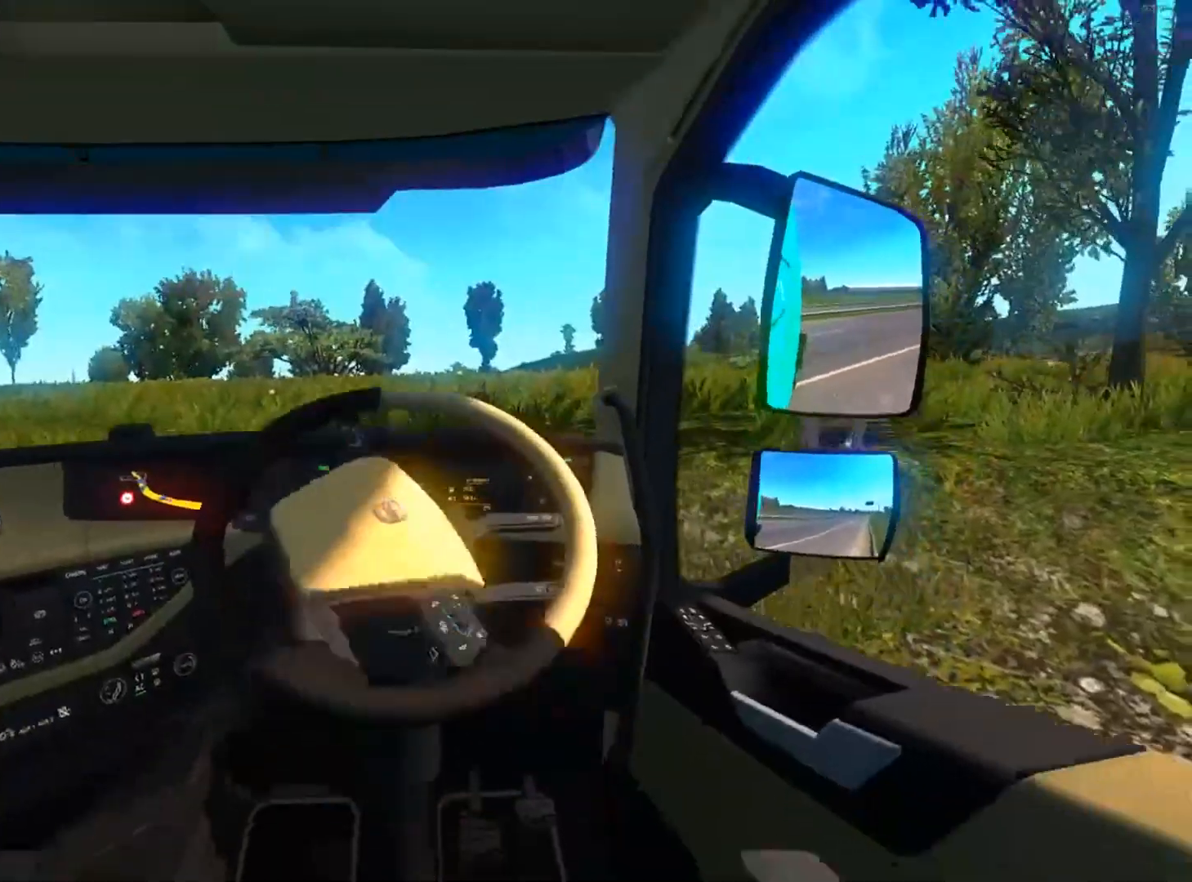
{"buttons": ["L2"], "left_stick": "left", "right_stick": "center", "events": []}
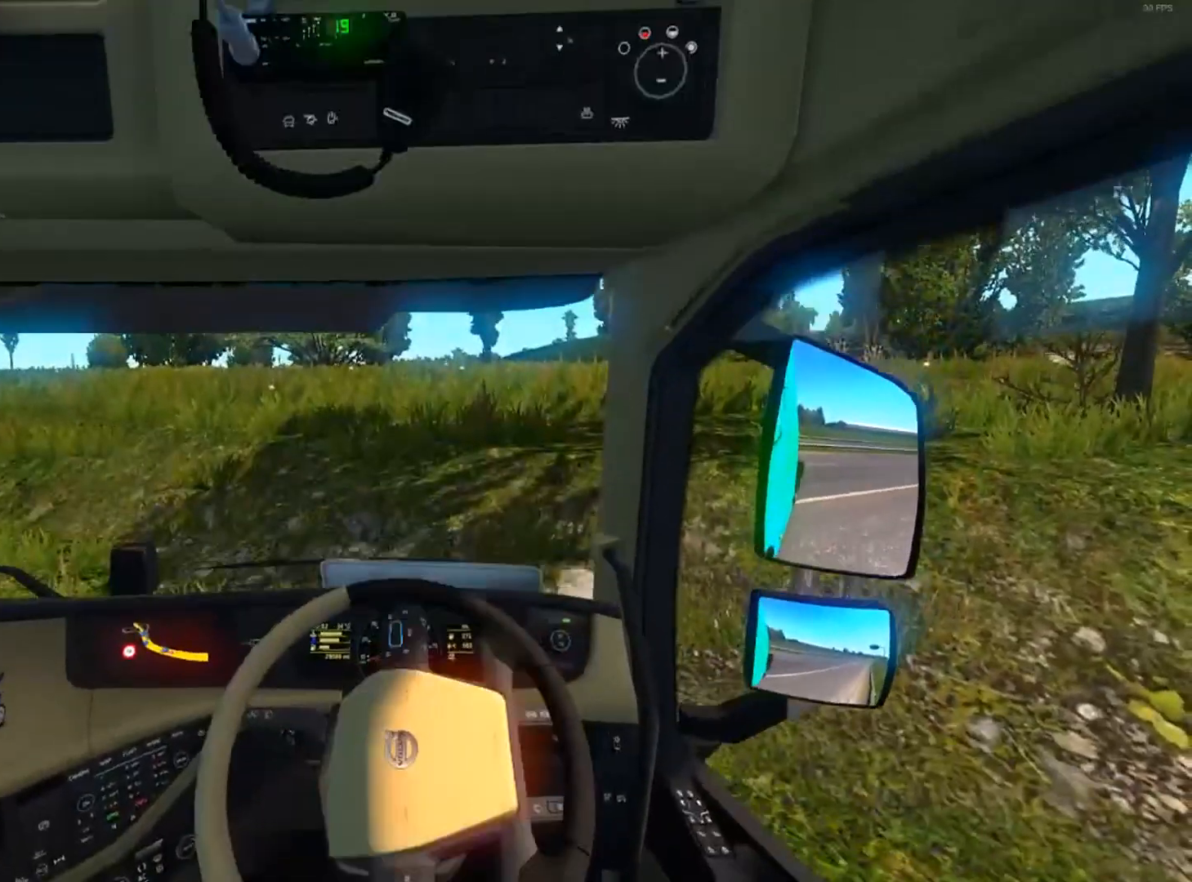
{"buttons": ["L2"], "left_stick": "left", "right_stick": "right", "events": [[167, "right_stick", "right"]]}
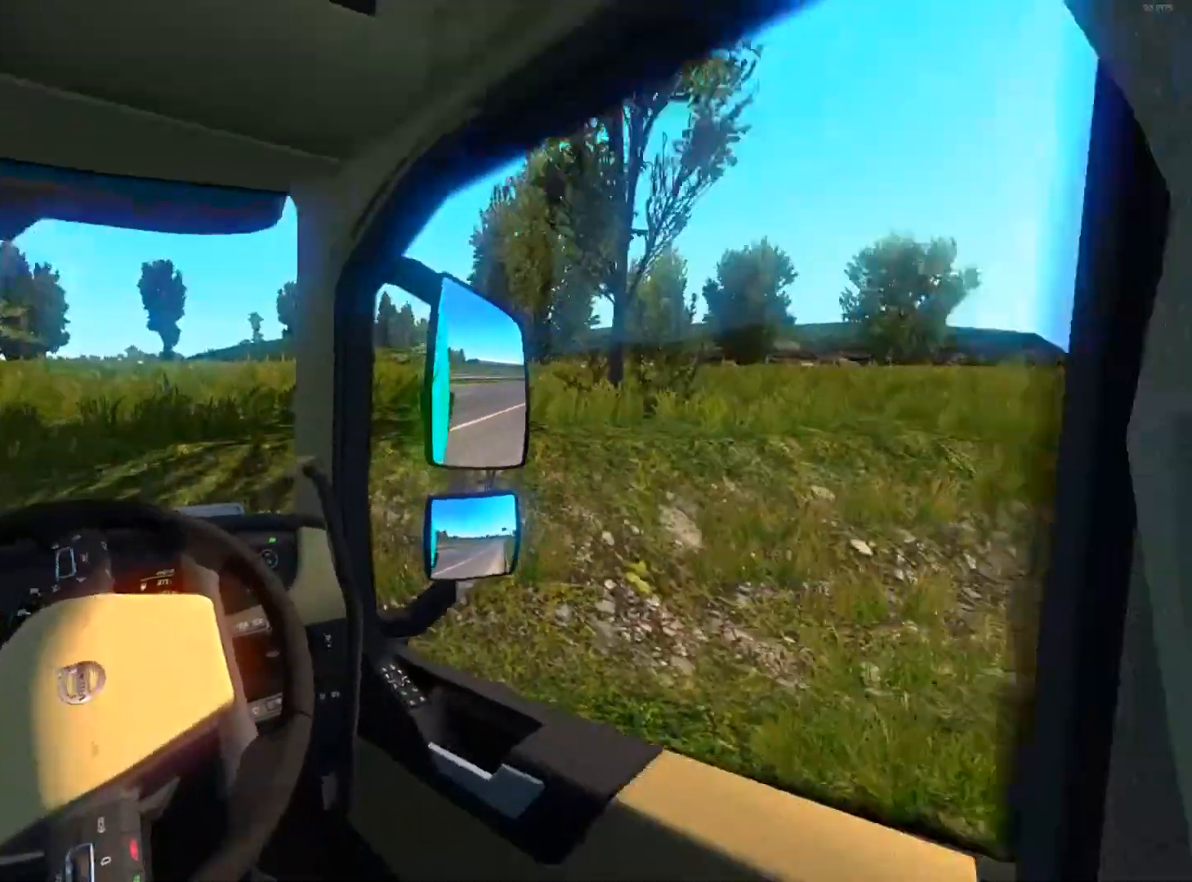
{"buttons": ["R2"], "left_stick": "center", "right_stick": "center", "events": [[133, "L2", "up"], [133, "R2", "down"], [133, "left_stick", "center"], [133, "right_stick", "center"], [333, "left_stick", "left"], [433, "left_stick", "center"]]}
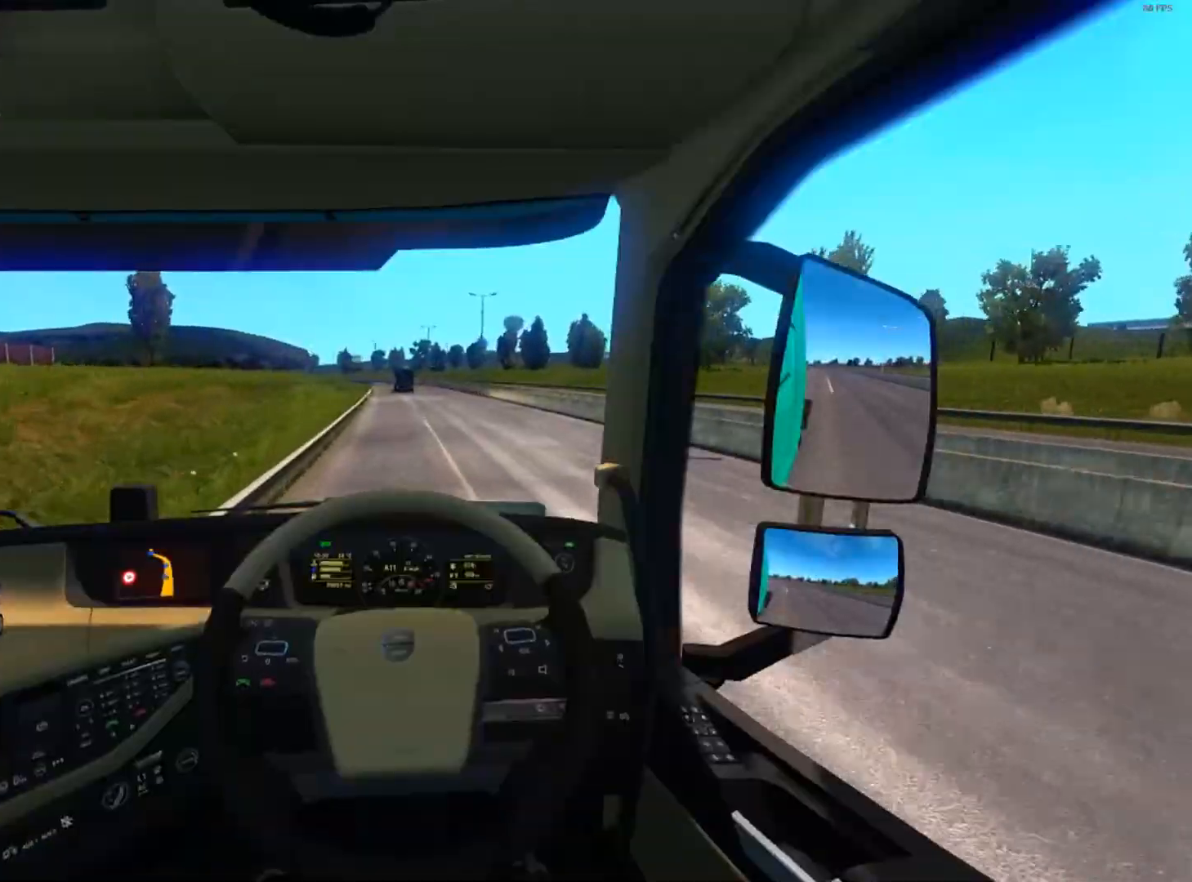
{"buttons": ["R2"], "left_stick": "right", "right_stick": "center", "events": [[167, "left_stick", "right"]]}
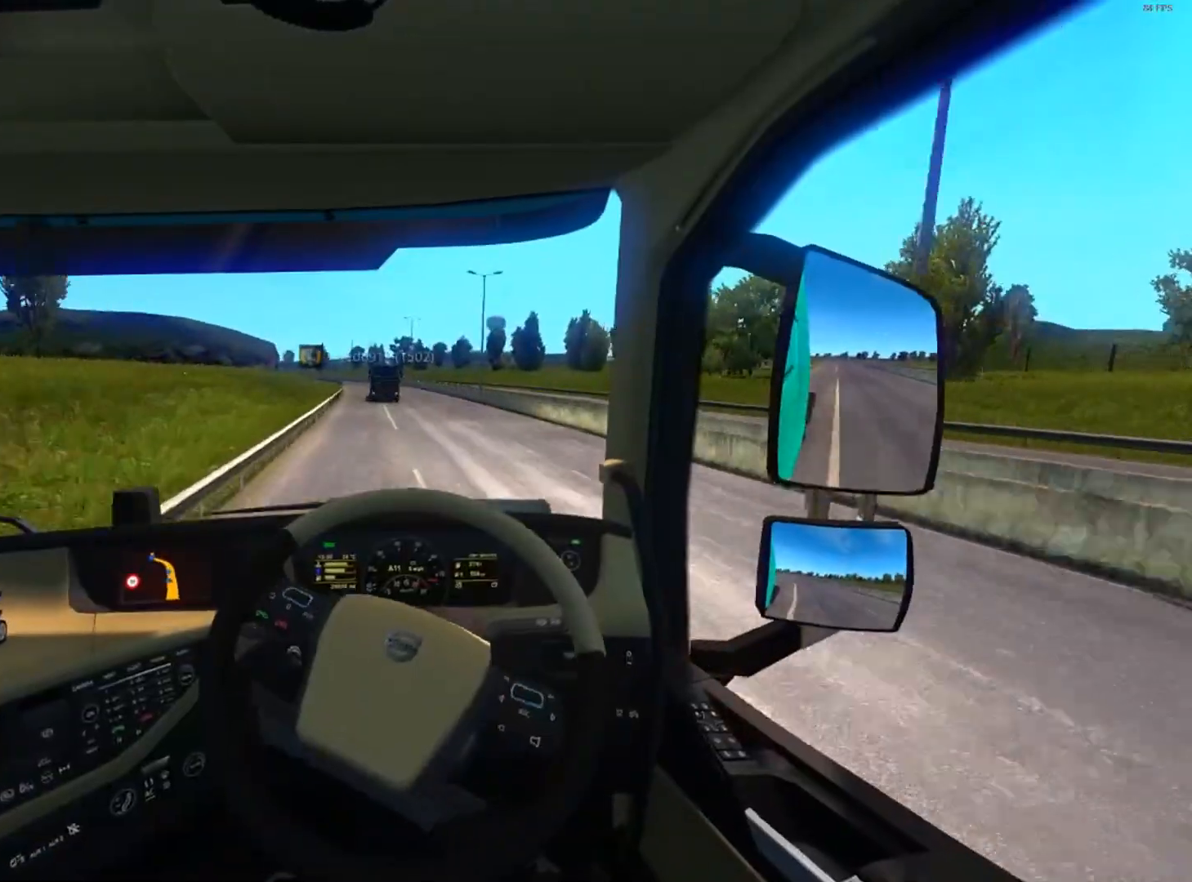
{"buttons": ["R2"], "left_stick": "right", "right_stick": "center", "events": [[333, "left_stick", "center"], [400, "left_stick", "right"]]}
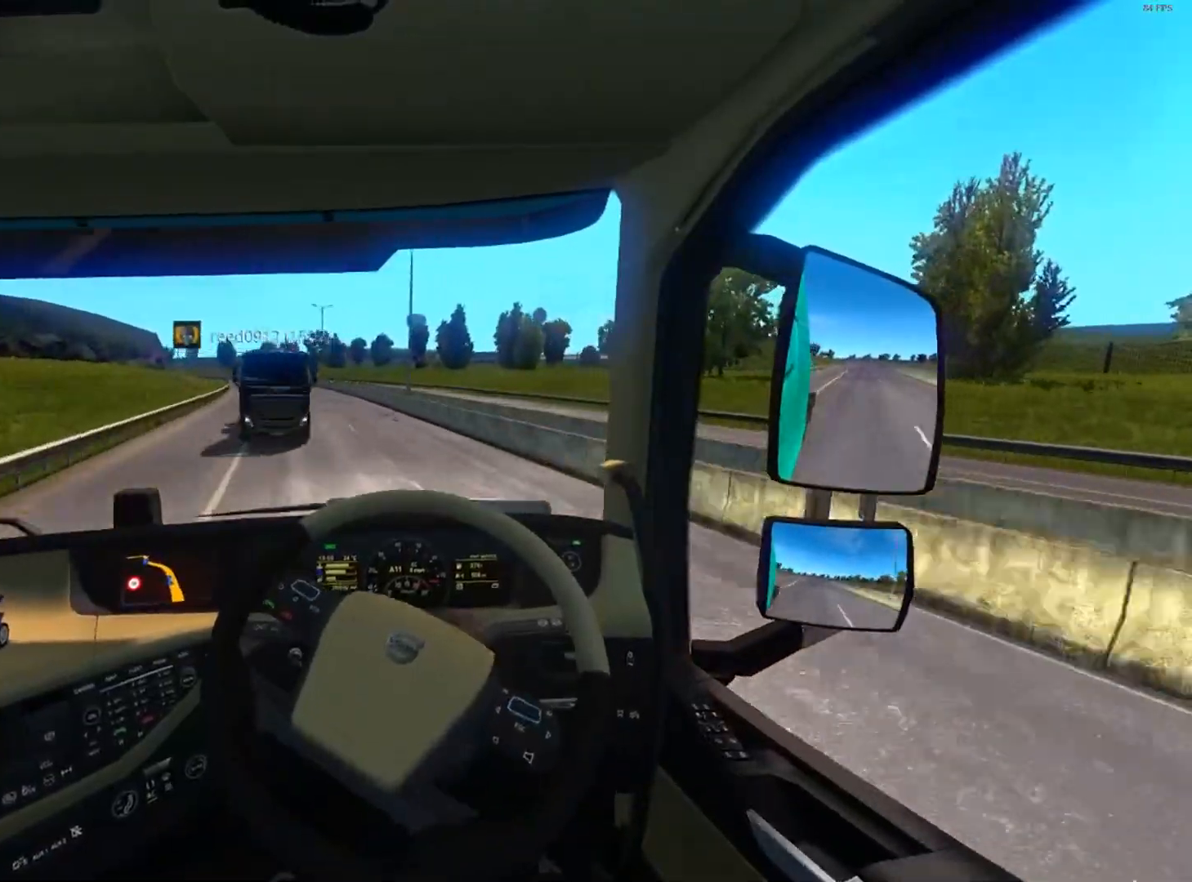
{"buttons": ["R2"], "left_stick": "left", "right_stick": "center", "events": [[67, "left_stick", "up-left"], [167, "left_stick", "left"]]}
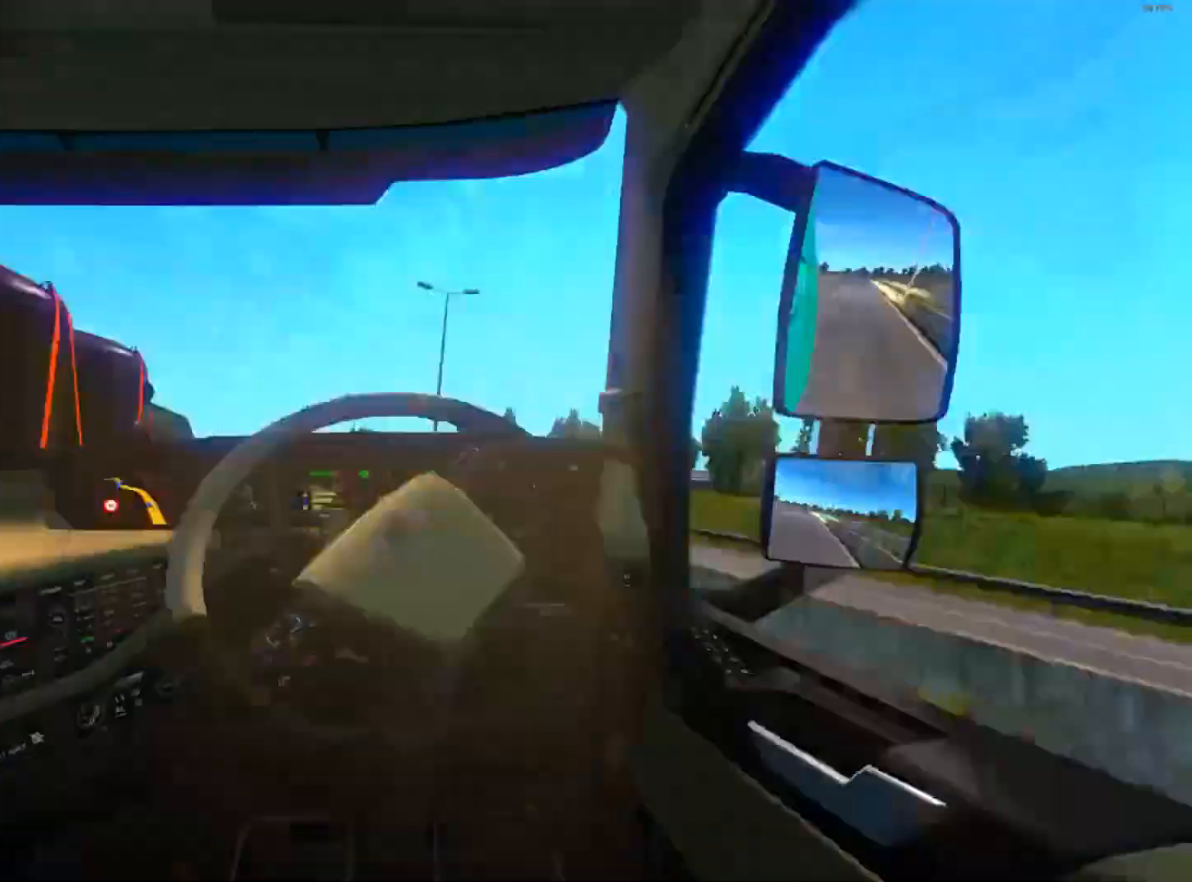
{"buttons": ["R2"], "left_stick": "left", "right_stick": "center", "events": []}
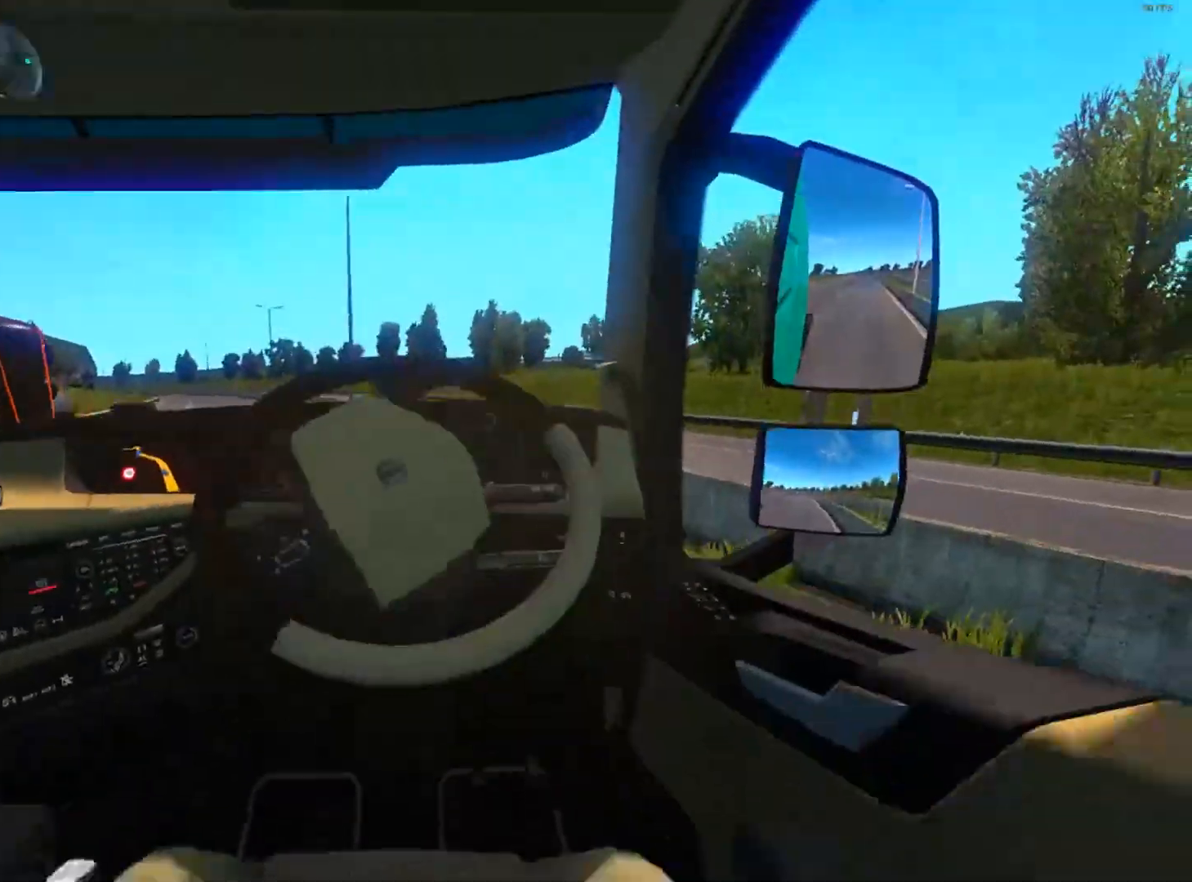
{"buttons": ["R2"], "left_stick": "center", "right_stick": "center", "events": [[267, "left_stick", "center"]]}
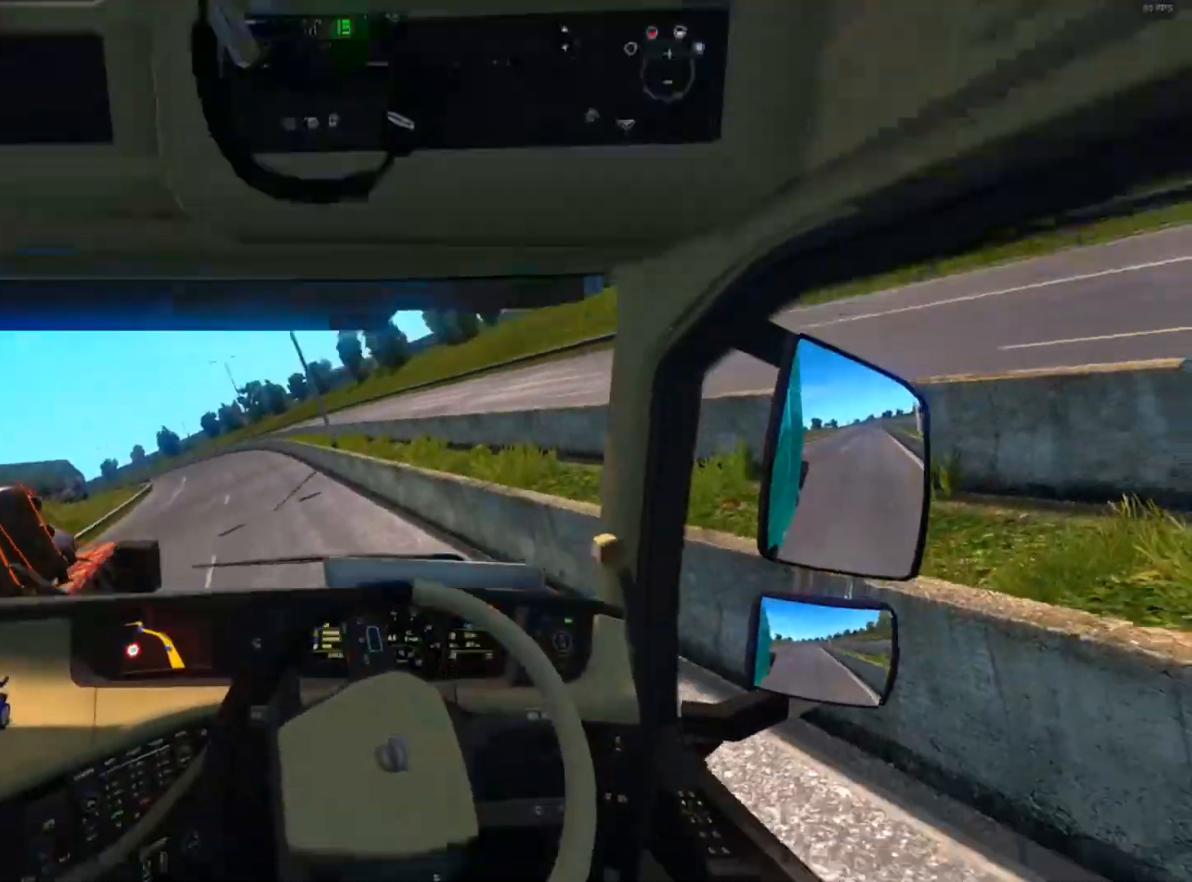
{"buttons": ["R2"], "left_stick": "left", "right_stick": "center", "events": [[300, "left_stick", "left"]]}
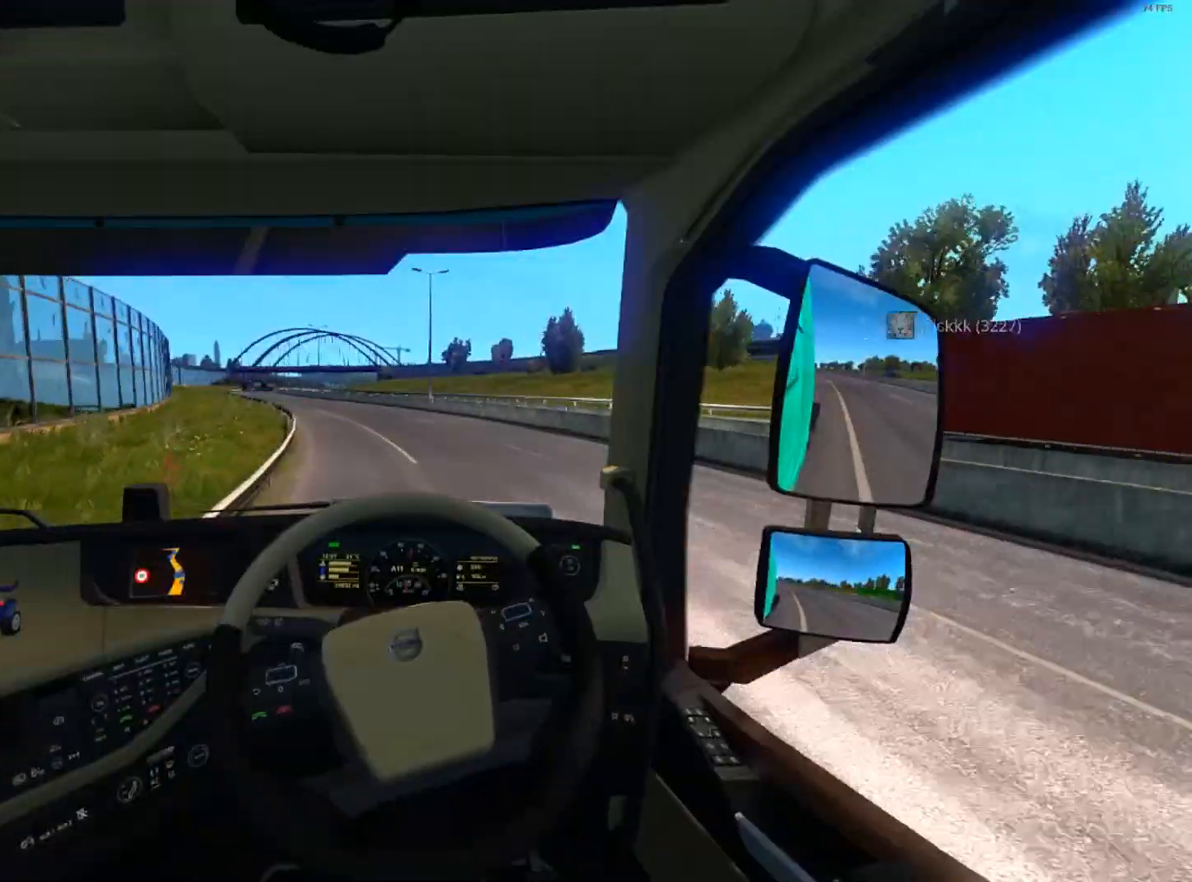
{"buttons": ["R2"], "left_stick": "left", "right_stick": "center", "events": []}
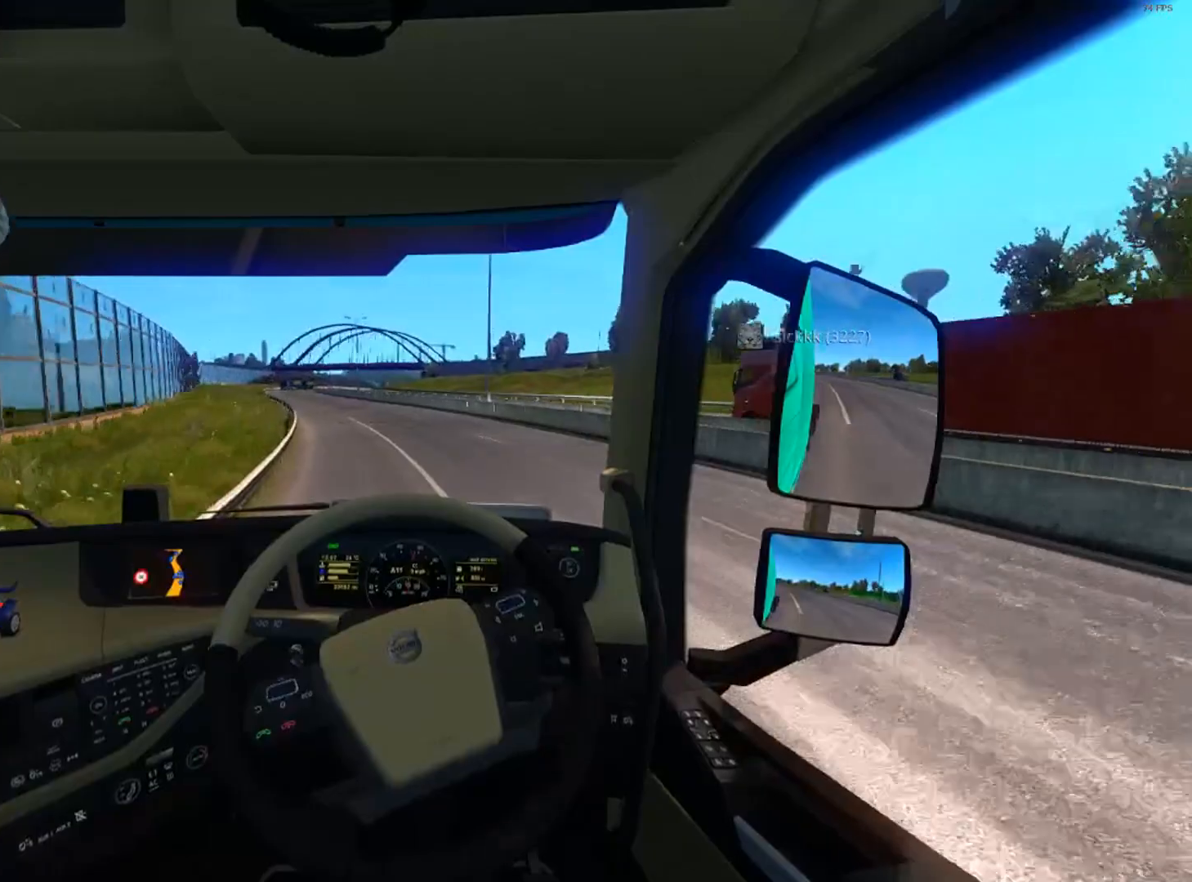
{"buttons": ["R2"], "left_stick": "left", "right_stick": "center", "events": []}
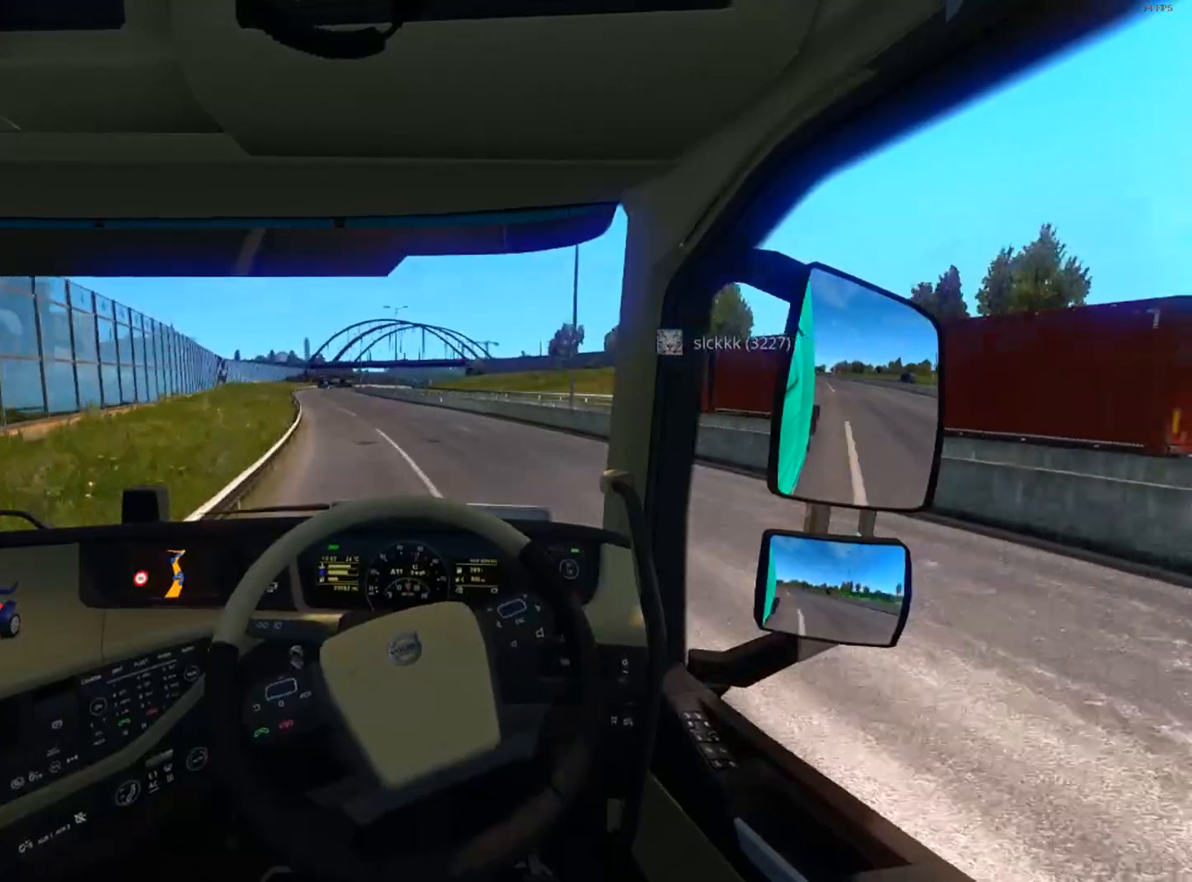
{"buttons": ["R2"], "left_stick": "center", "right_stick": "center", "events": [[301, "left_stick", "center"]]}
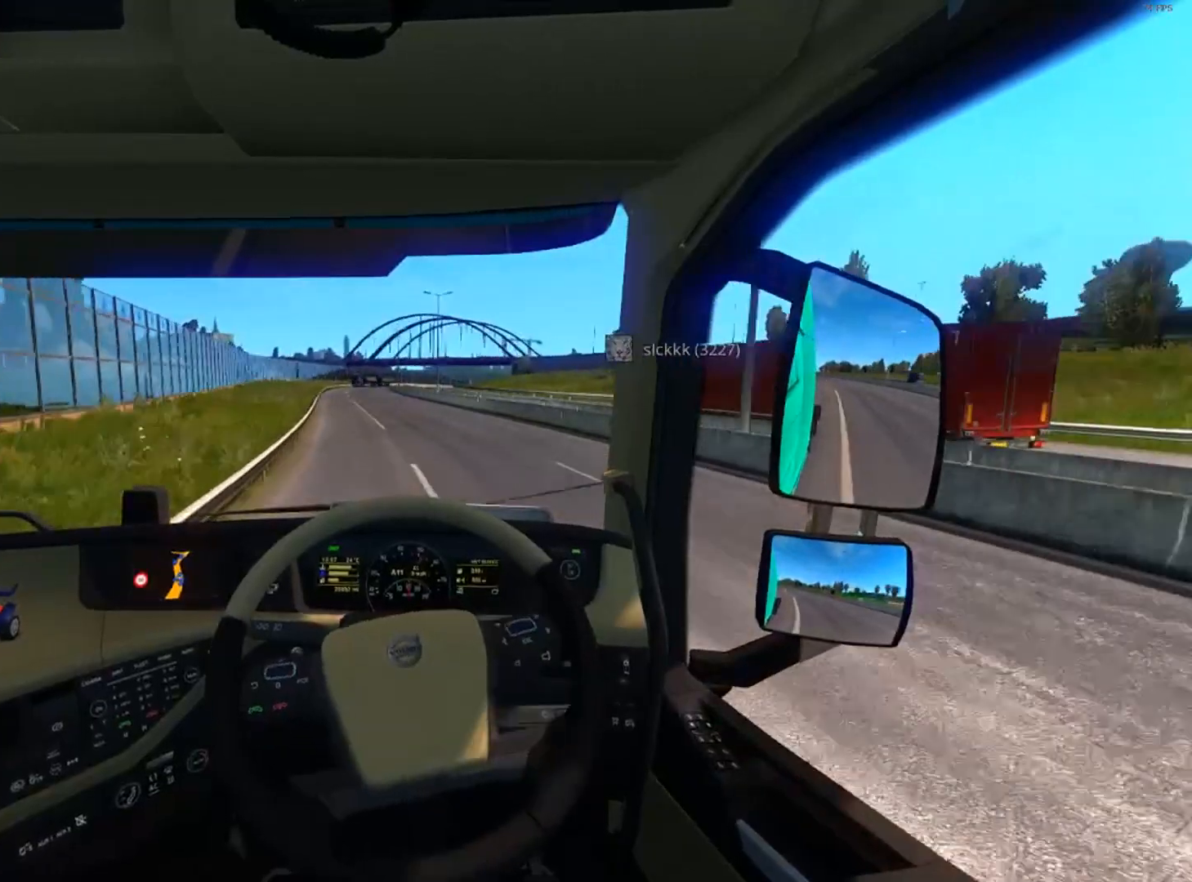
{"buttons": ["R2"], "left_stick": "left", "right_stick": "center", "events": [[66, "left_stick", "left"]]}